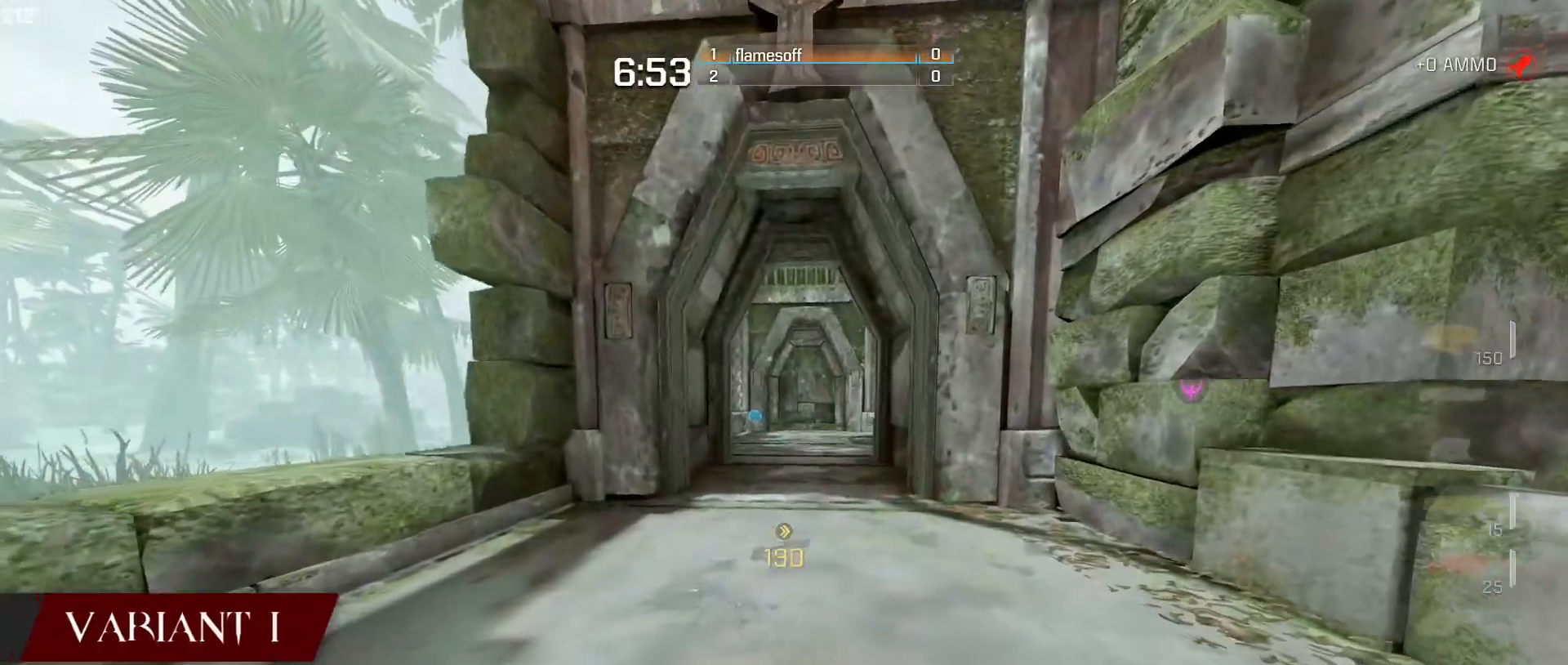
Gameplay with keyboard and mouse; each line is a JSON object with the keys and mouse buttons held at the frame after it. "events" lists presses ("down") and releases ("up") of "1", "2", "3", "4", "5", "a", "alt", "c", "caps_lock", "ctrl", "d", "e", "f", "g", "q", "r", "s", "shift", "space", "t", "tab", "v", "w", "x", "z", "mouse_left", "mouse_wheel" and "mouse_right" between this image and that frame as [ms after this image, input, new state], when the widget could be followed in between. "mouse_left", "mouse_wheel", "mouse_right" = the "left", "wheel", "right" buttons of the "mouse" list. No other keys are recorded. "wheel" means that the mouse wheel is clicked or scrolled. "mouse_move" is the direction in which the mouse moves at that frame (one of eight, or "still"), when it could be read.
{"keys": ["w"], "mouse": [], "mouse_move": "still", "events": [[83, "a", "up"], [117, "s", "up"], [267, "w", "down"]]}
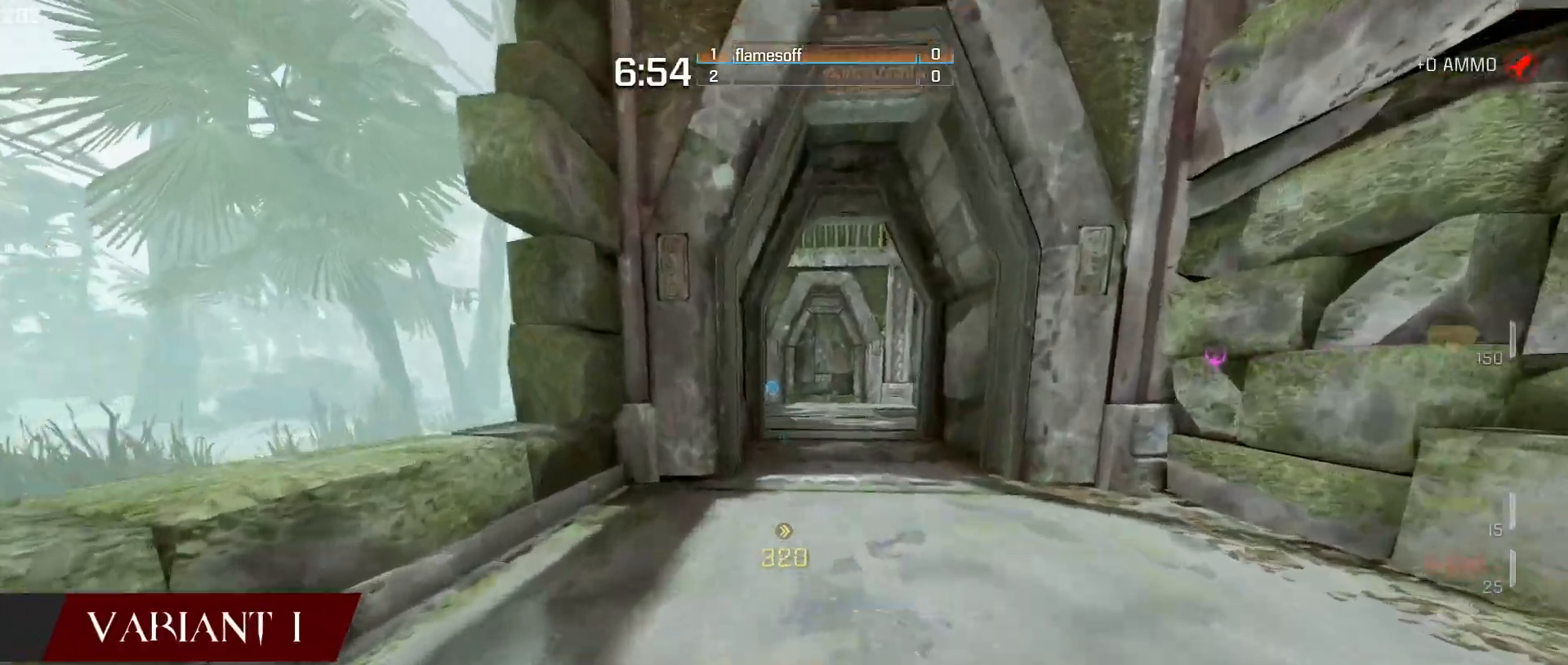
{"keys": ["w"], "mouse": [], "mouse_move": "right", "events": []}
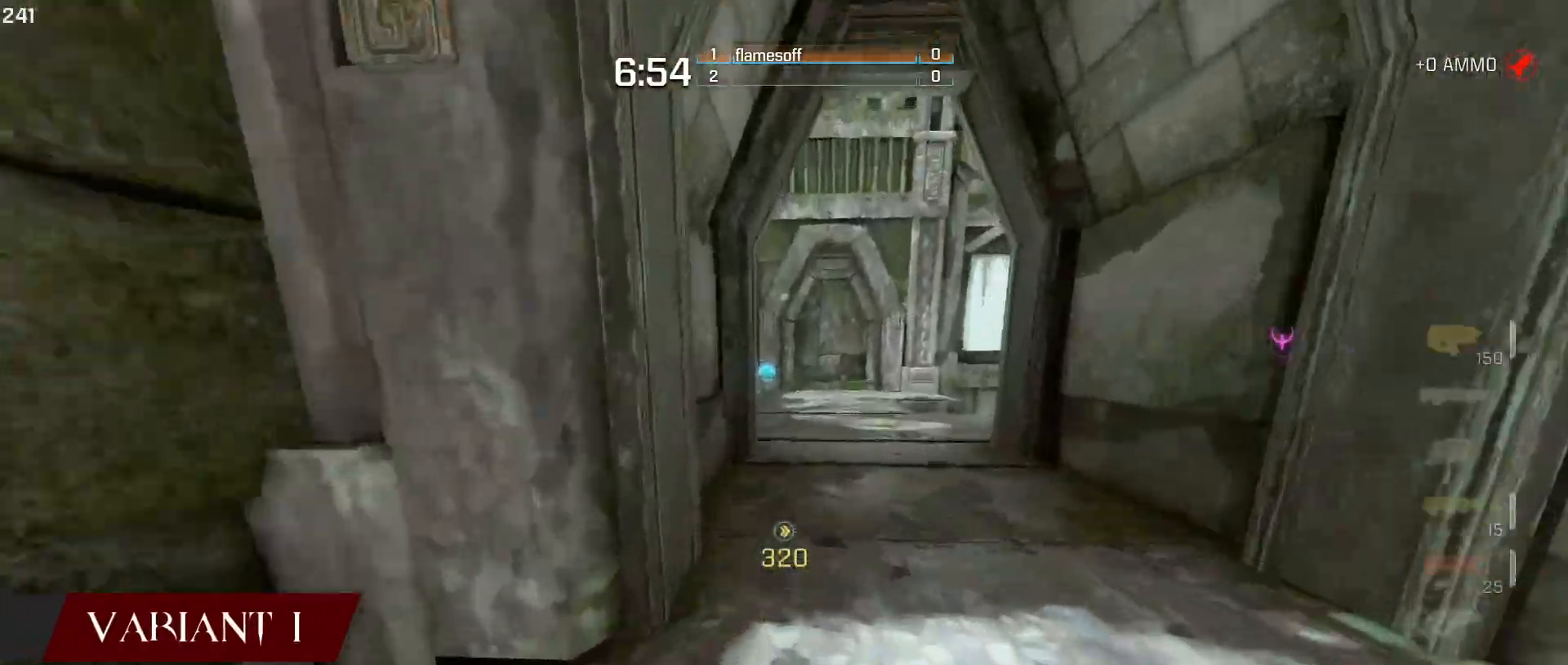
{"keys": ["w"], "mouse": [], "mouse_move": "still", "events": []}
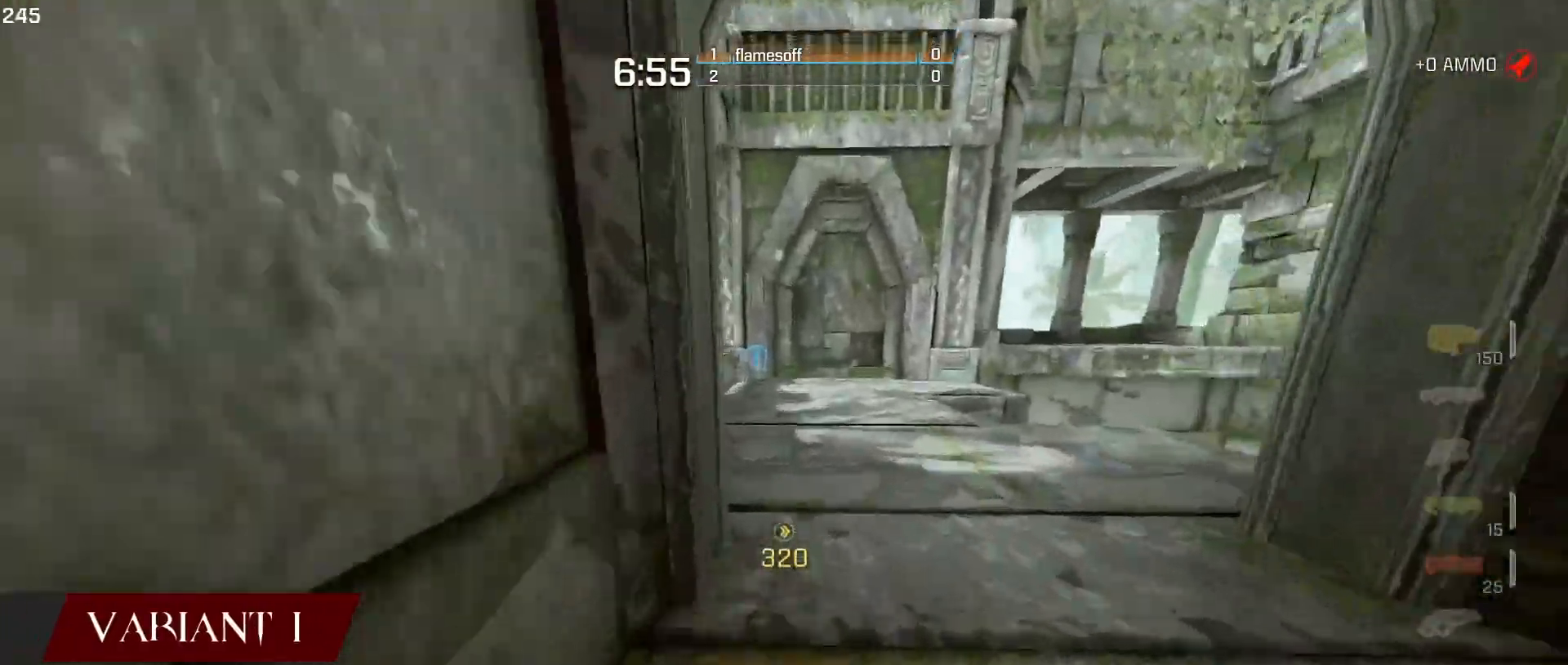
{"keys": ["d", "w"], "mouse": [], "mouse_move": "right", "events": [[217, "d", "down"]]}
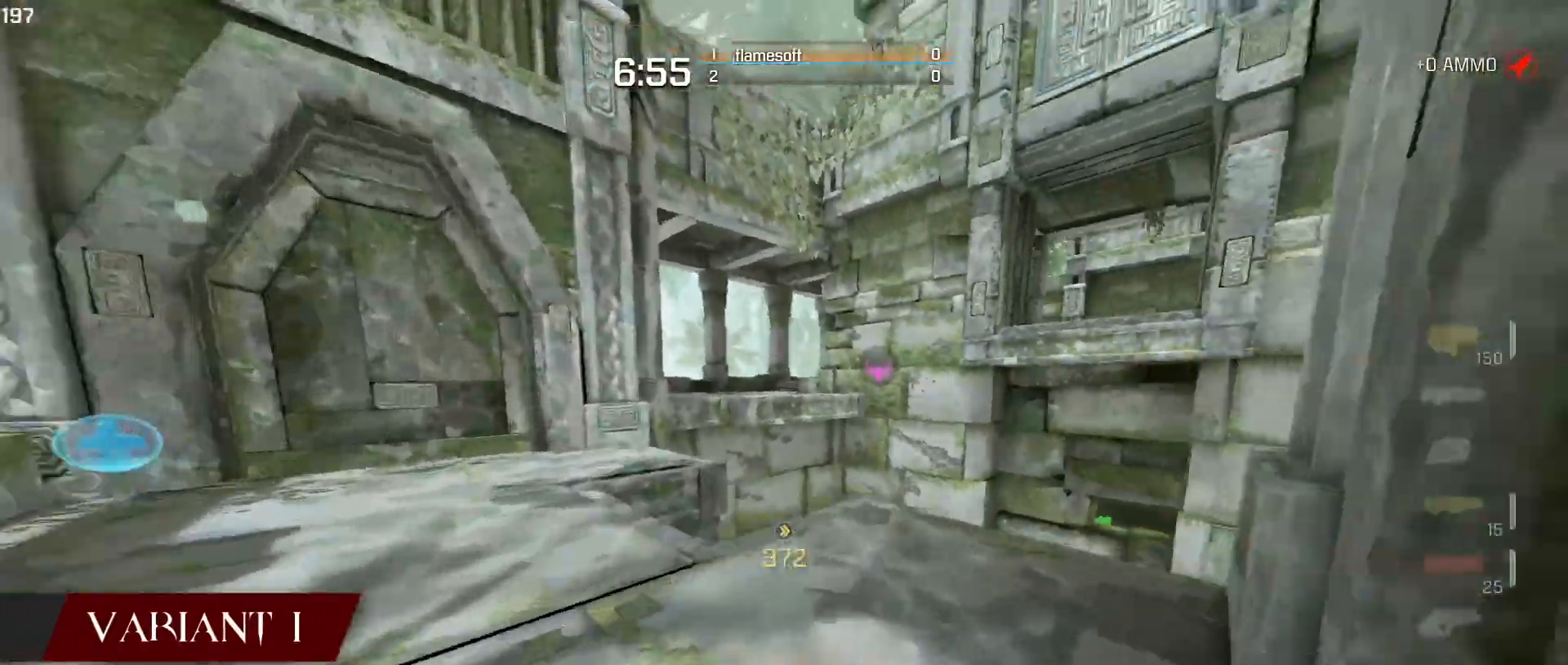
{"keys": ["a", "w"], "mouse": [], "mouse_move": "up-left", "events": [[183, "mouse_right", "down"], [283, "mouse_right", "up"], [417, "a", "down"], [467, "d", "up"]]}
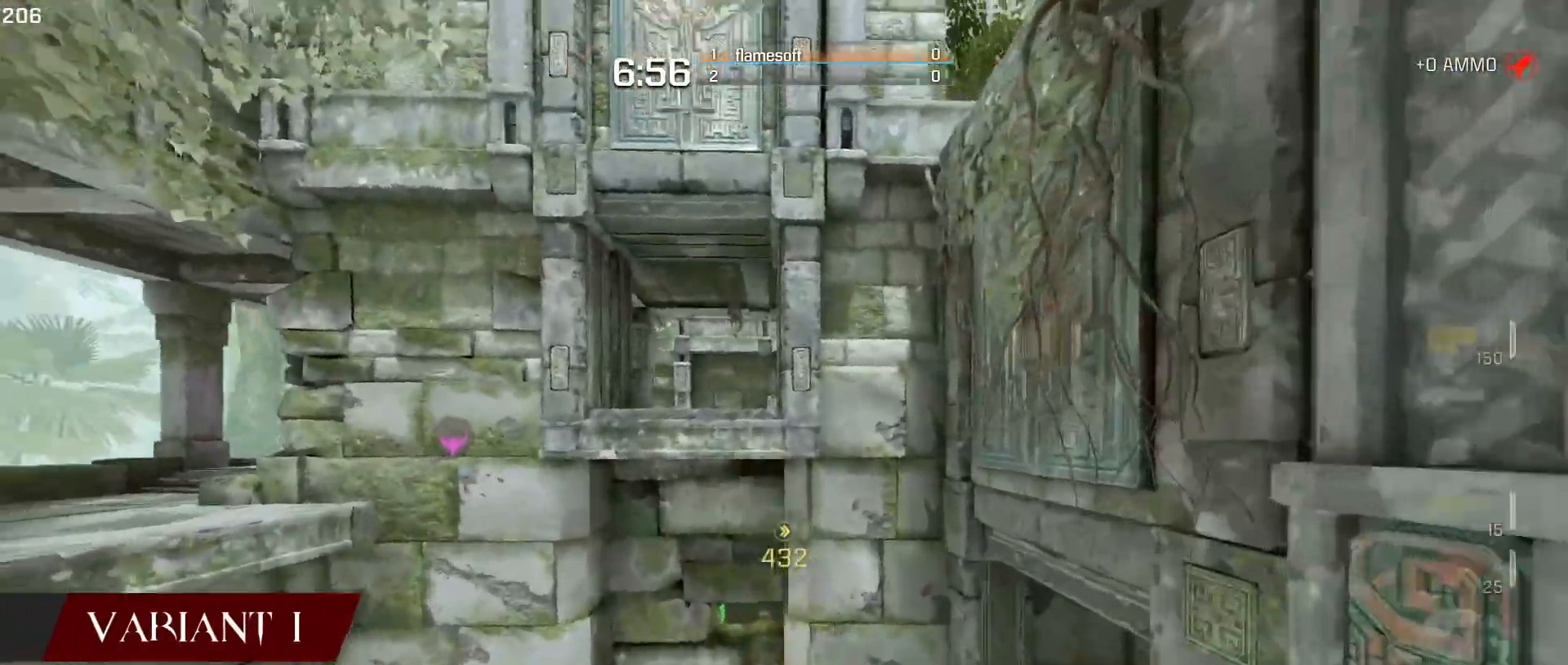
{"keys": ["a", "w"], "mouse": [], "mouse_move": "down-left", "events": [[67, "mouse_right", "down"], [200, "mouse_right", "up"]]}
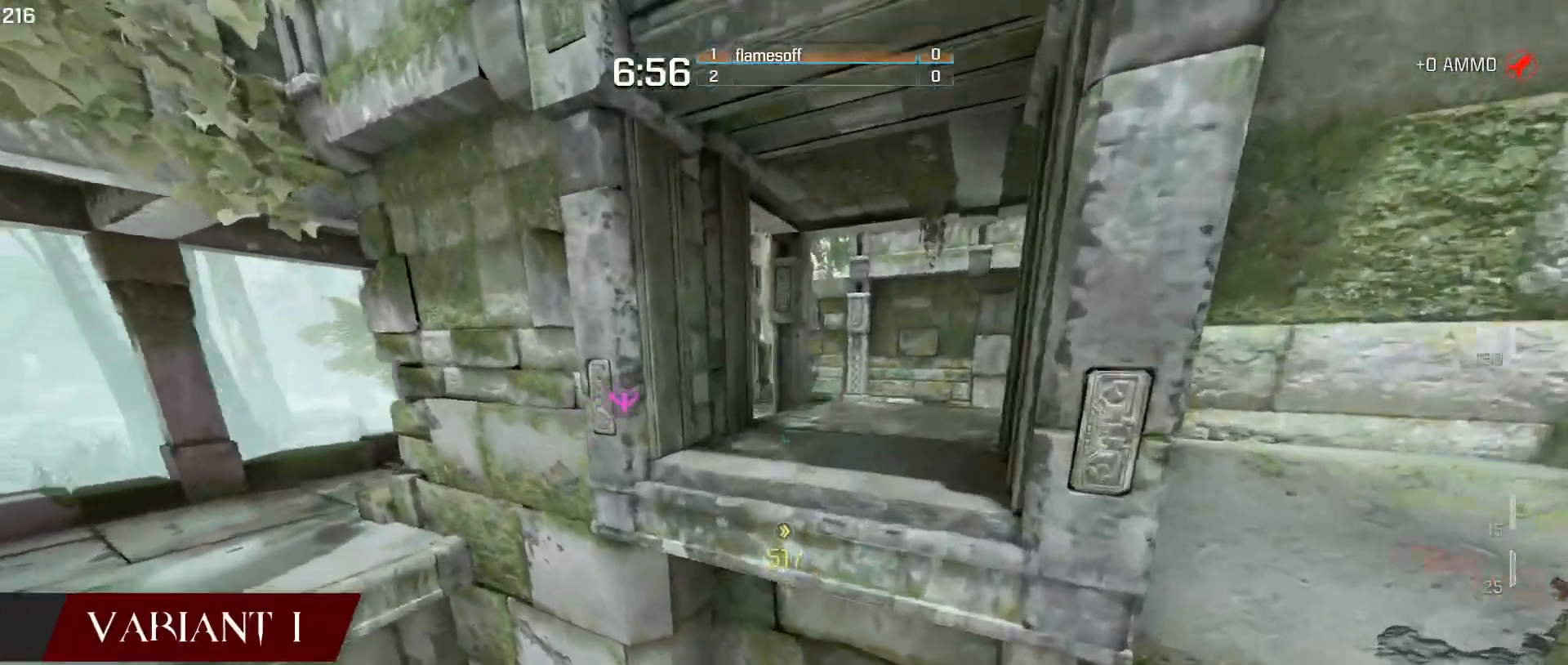
{"keys": ["d"], "mouse": [], "mouse_move": "left", "events": [[217, "a", "up"], [317, "d", "down"], [500, "w", "up"]]}
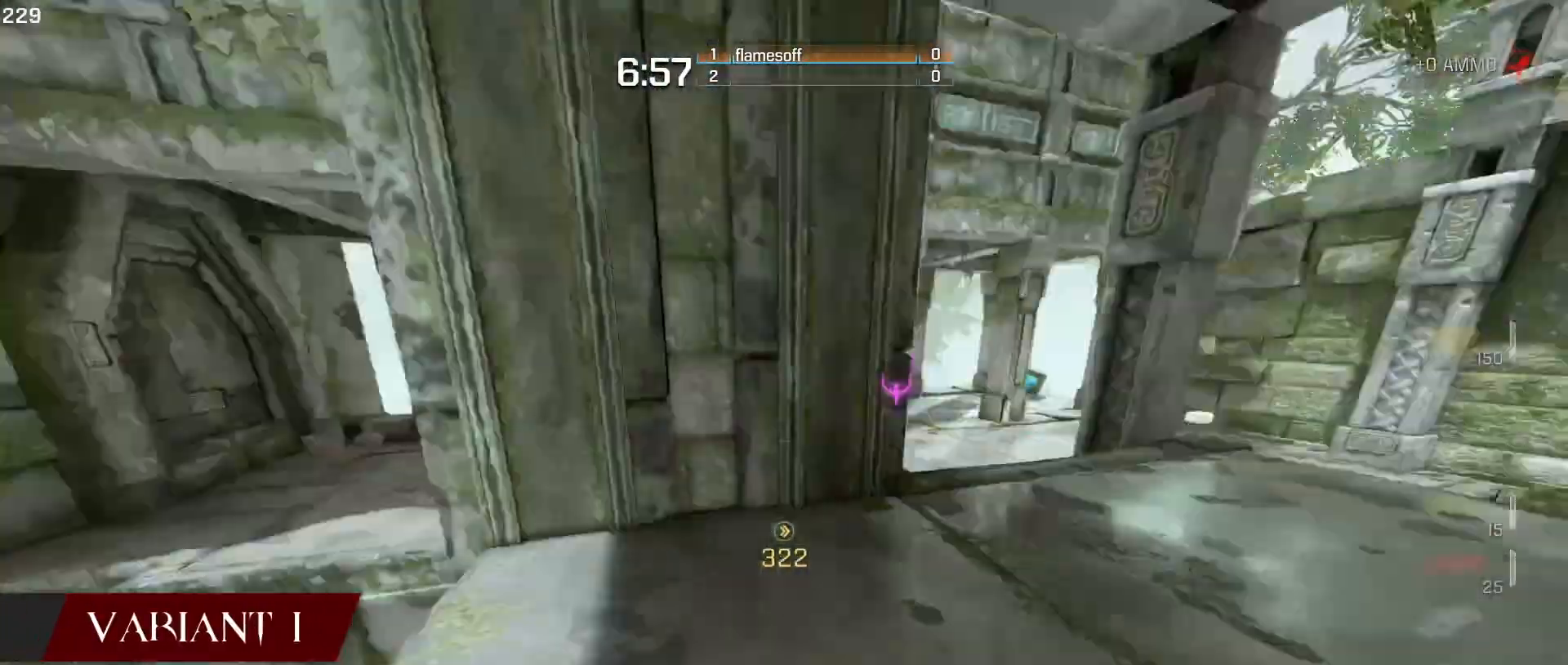
{"keys": ["a", "s"], "mouse": [], "mouse_move": "still", "events": [[83, "s", "down"], [133, "d", "up"], [283, "a", "down"]]}
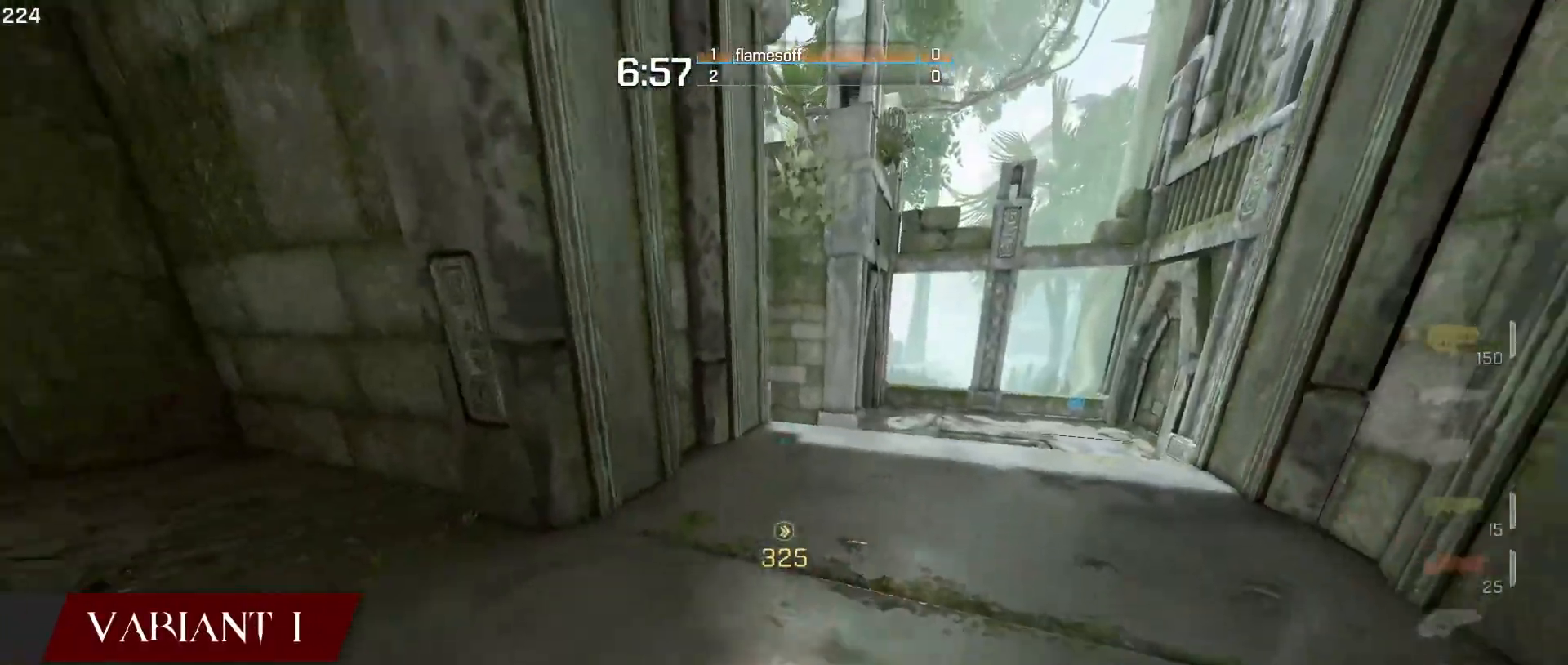
{"keys": [], "mouse": [], "mouse_move": "down-right", "events": [[100, "a", "up"], [100, "s", "up"]]}
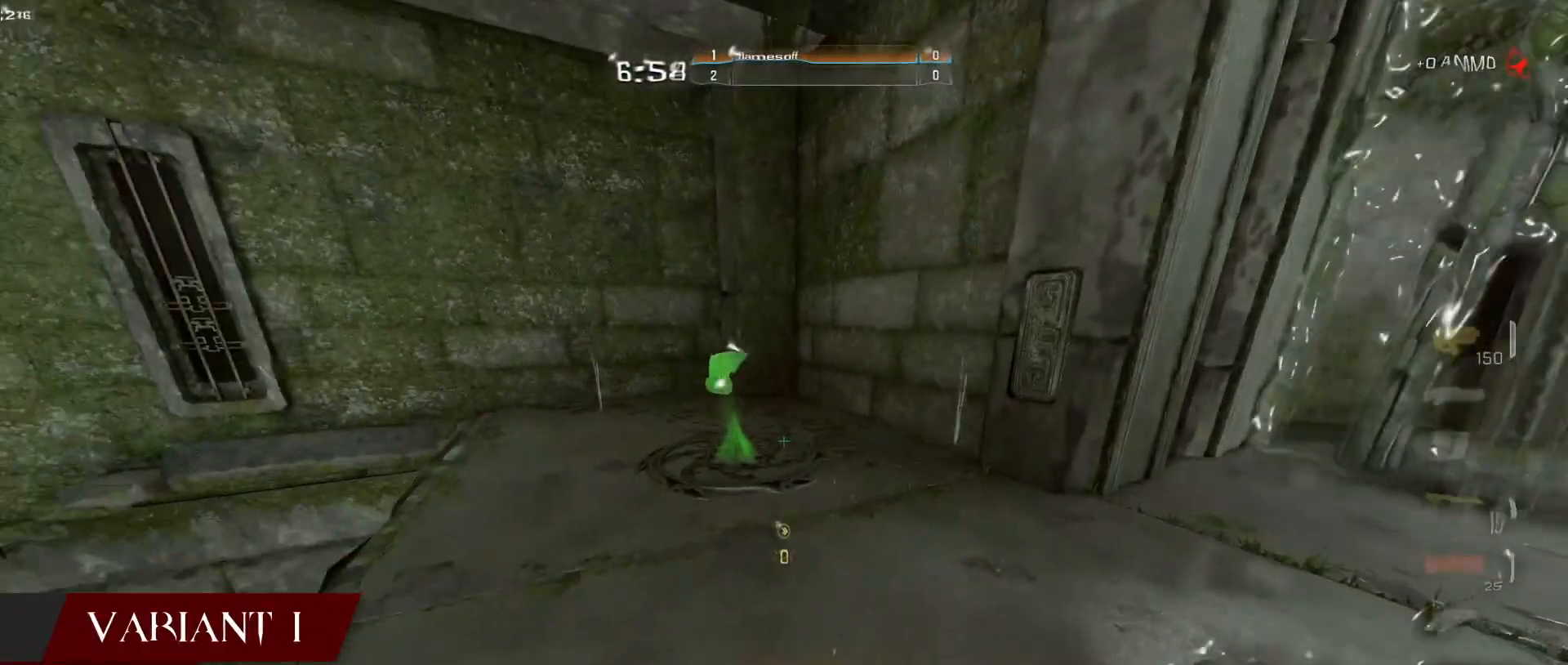
{"keys": ["w"], "mouse": [], "mouse_move": "down-right"}
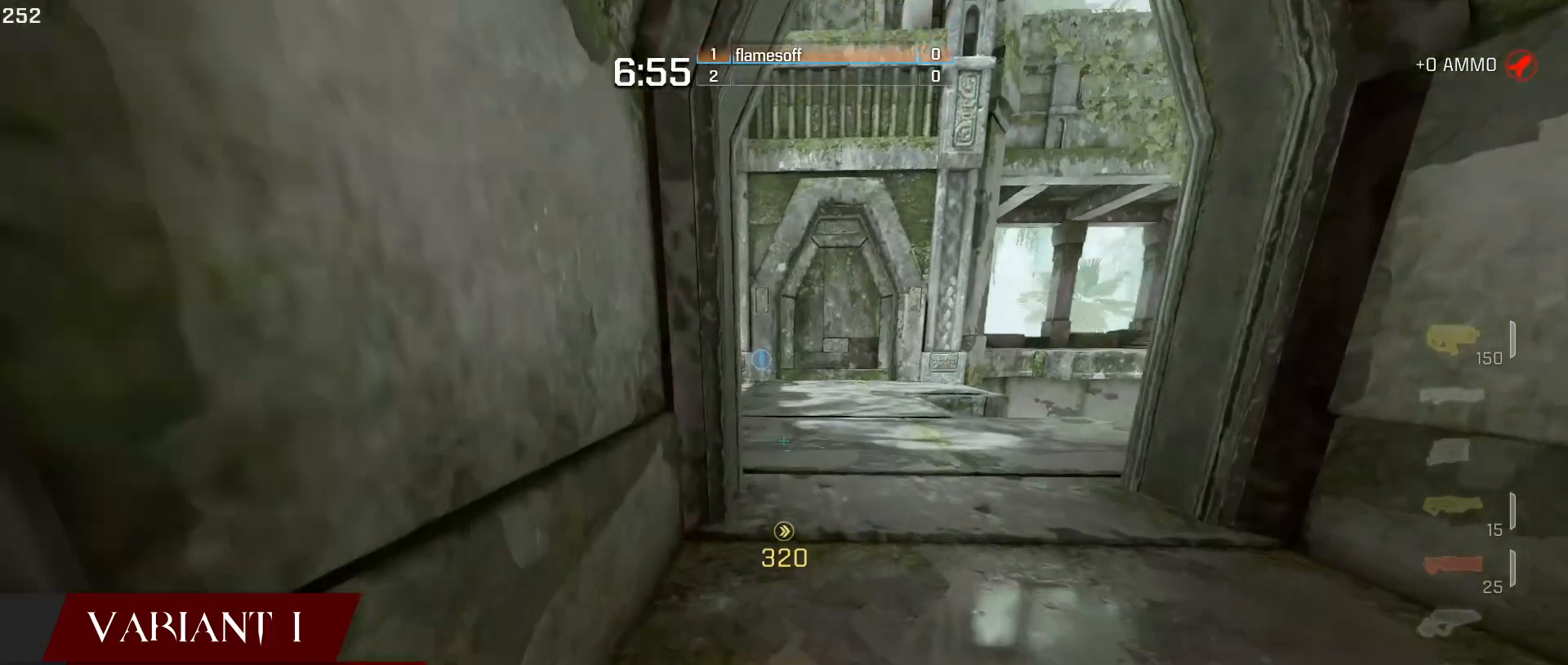
{"keys": ["w"], "mouse": [], "mouse_move": "still", "events": []}
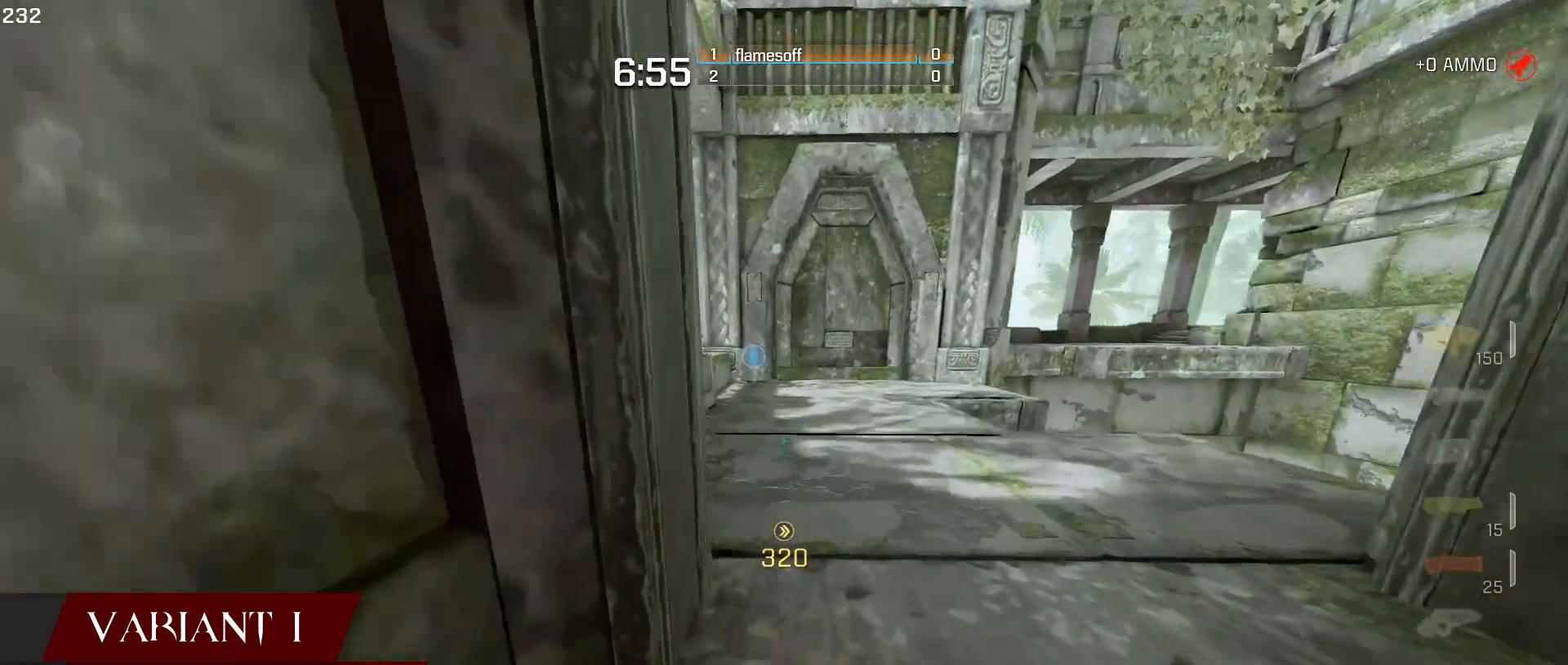
{"keys": ["d", "w"], "mouse": [], "mouse_move": "right", "events": [[233, "d", "down"]]}
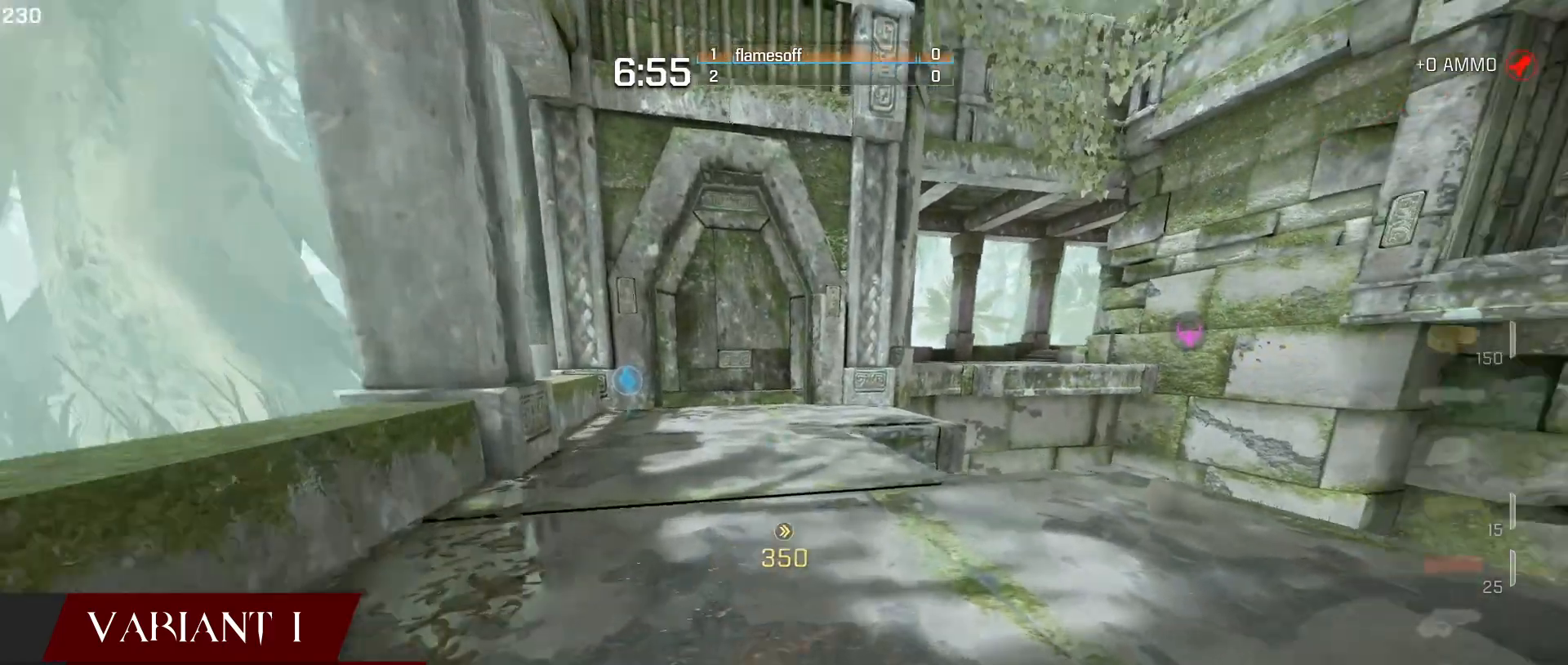
{"keys": ["d", "w"], "mouse": [], "mouse_move": "right", "events": []}
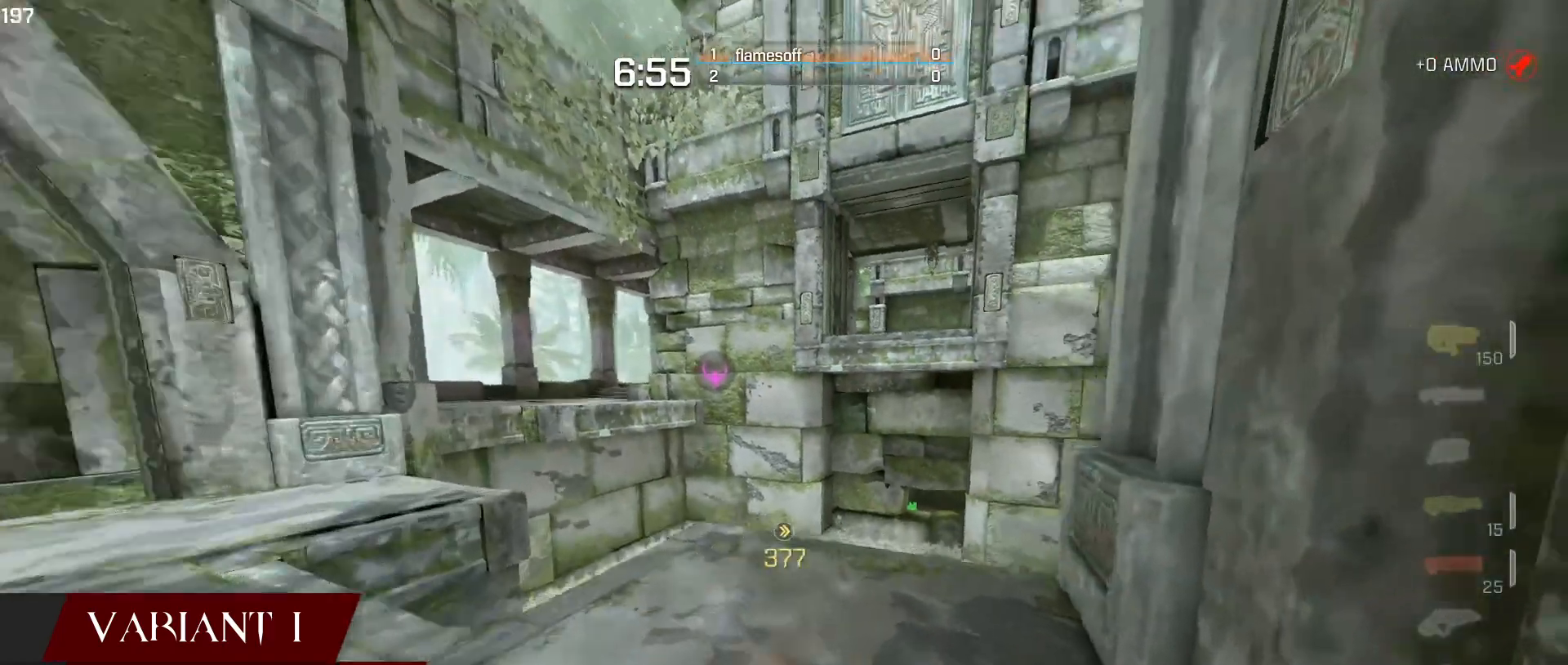
{"keys": ["d", "w"], "mouse": [], "mouse_move": "still", "events": [[167, "mouse_right", "down"], [367, "mouse_right", "up"]]}
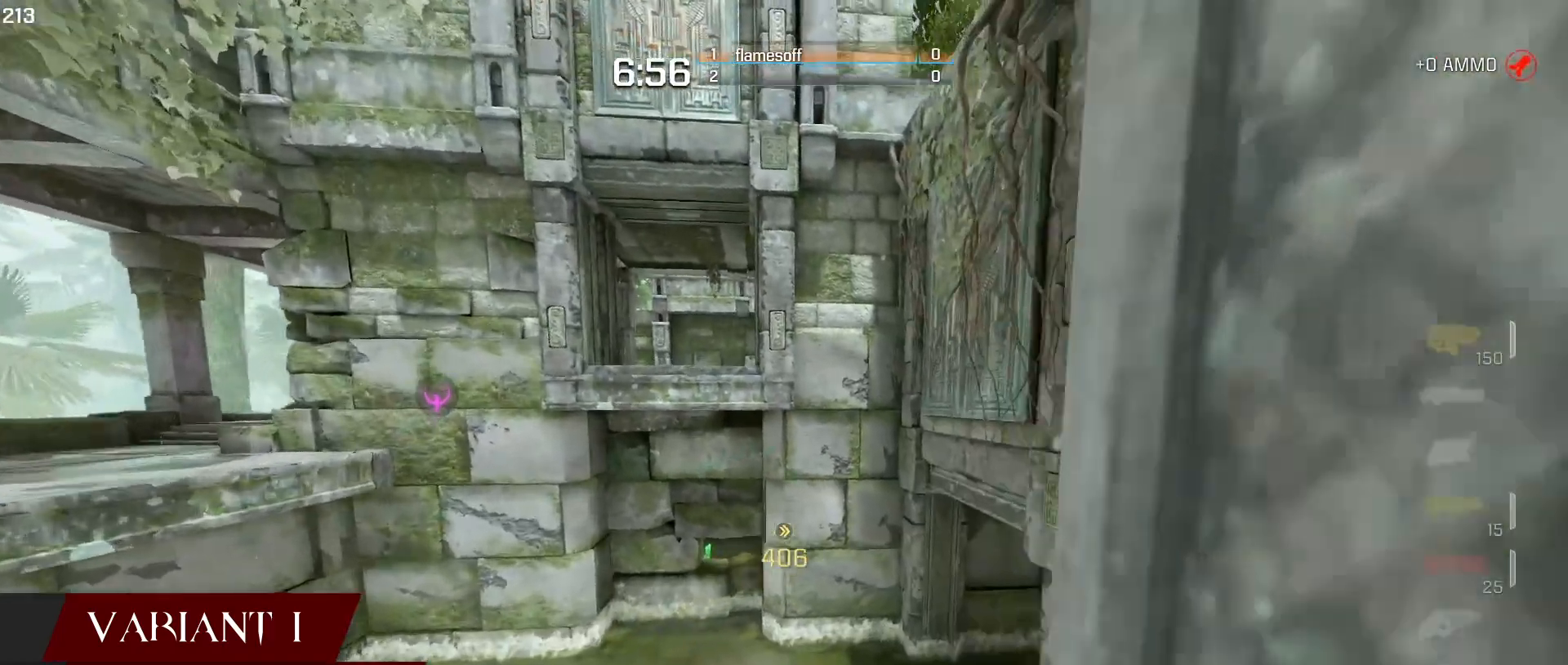
{"keys": ["a", "w"], "mouse": ["right"], "mouse_move": "left", "events": [[133, "a", "down"], [233, "d", "up"], [433, "mouse_right", "down"]]}
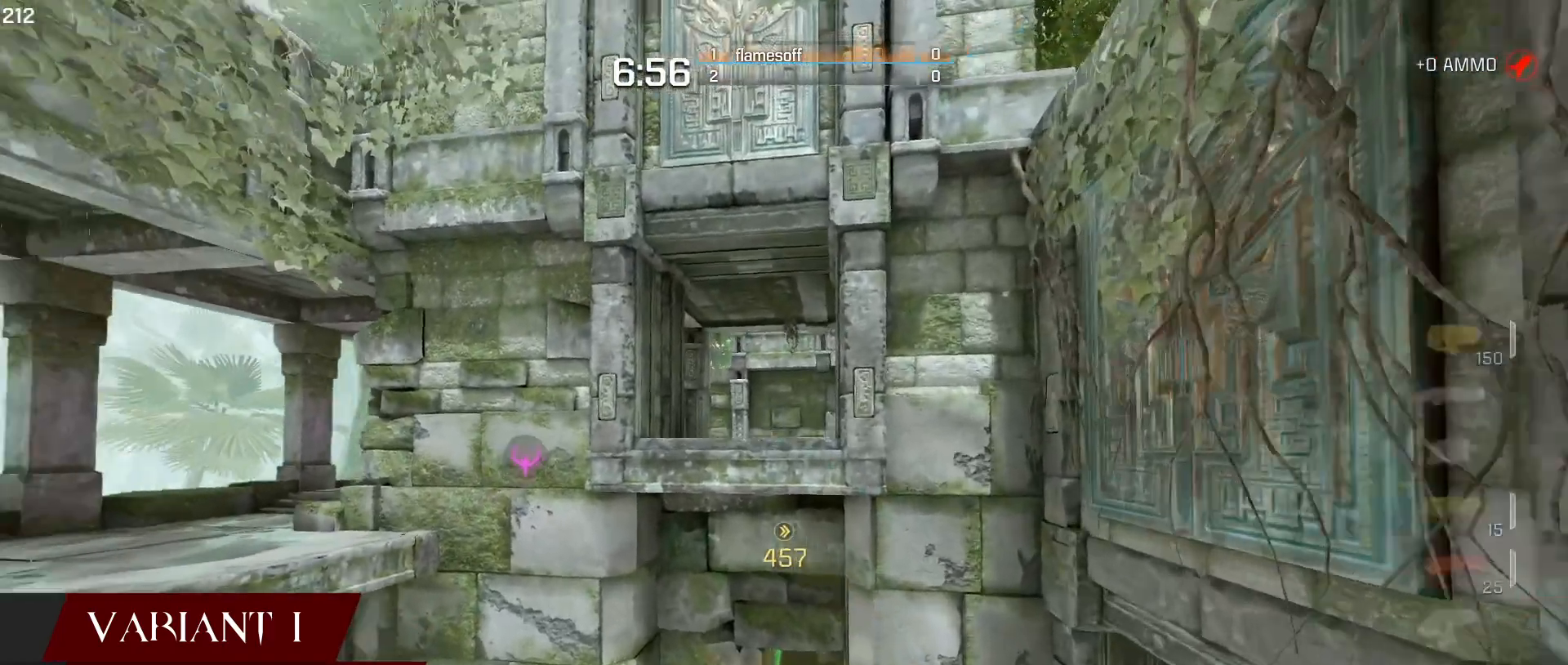
{"keys": ["a", "w"], "mouse": [], "mouse_move": "down-left", "events": [[200, "mouse_right", "up"]]}
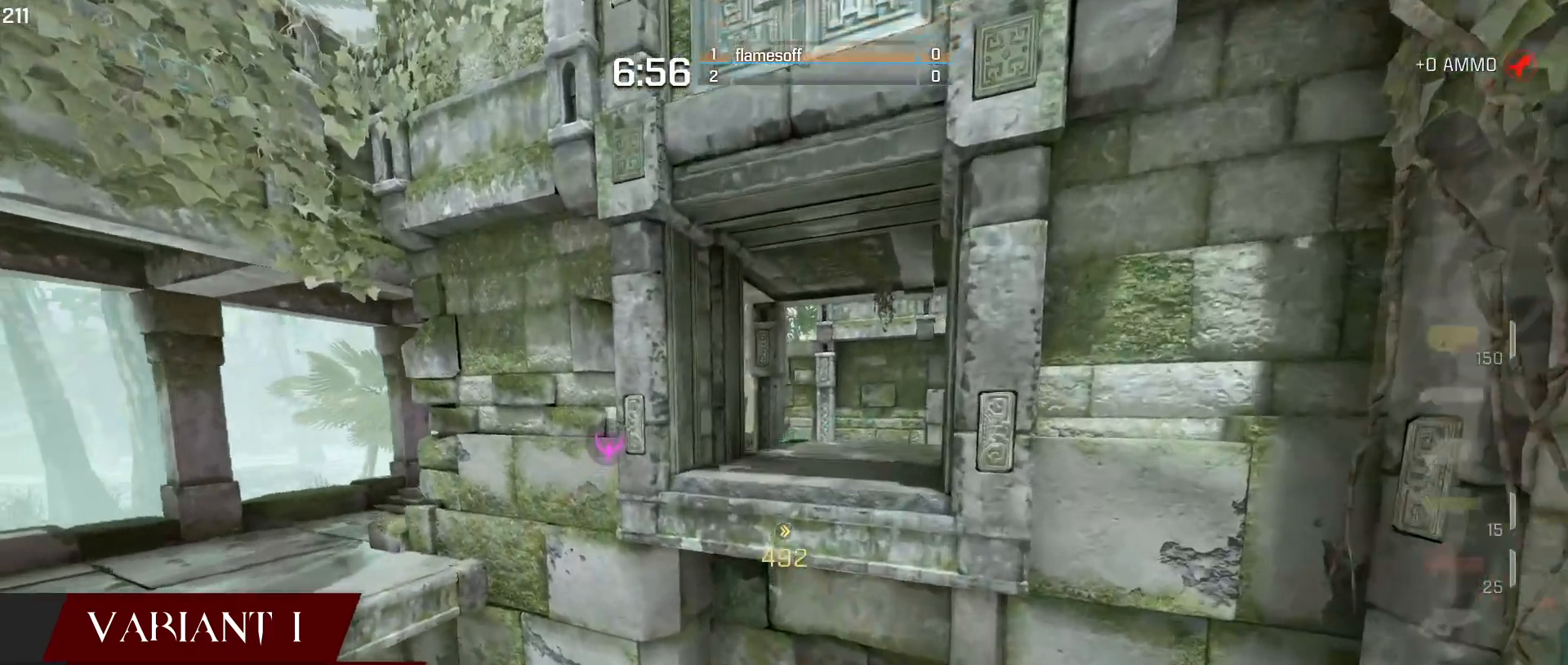
{"keys": ["a", "w"], "mouse": [], "mouse_move": "down-left", "events": []}
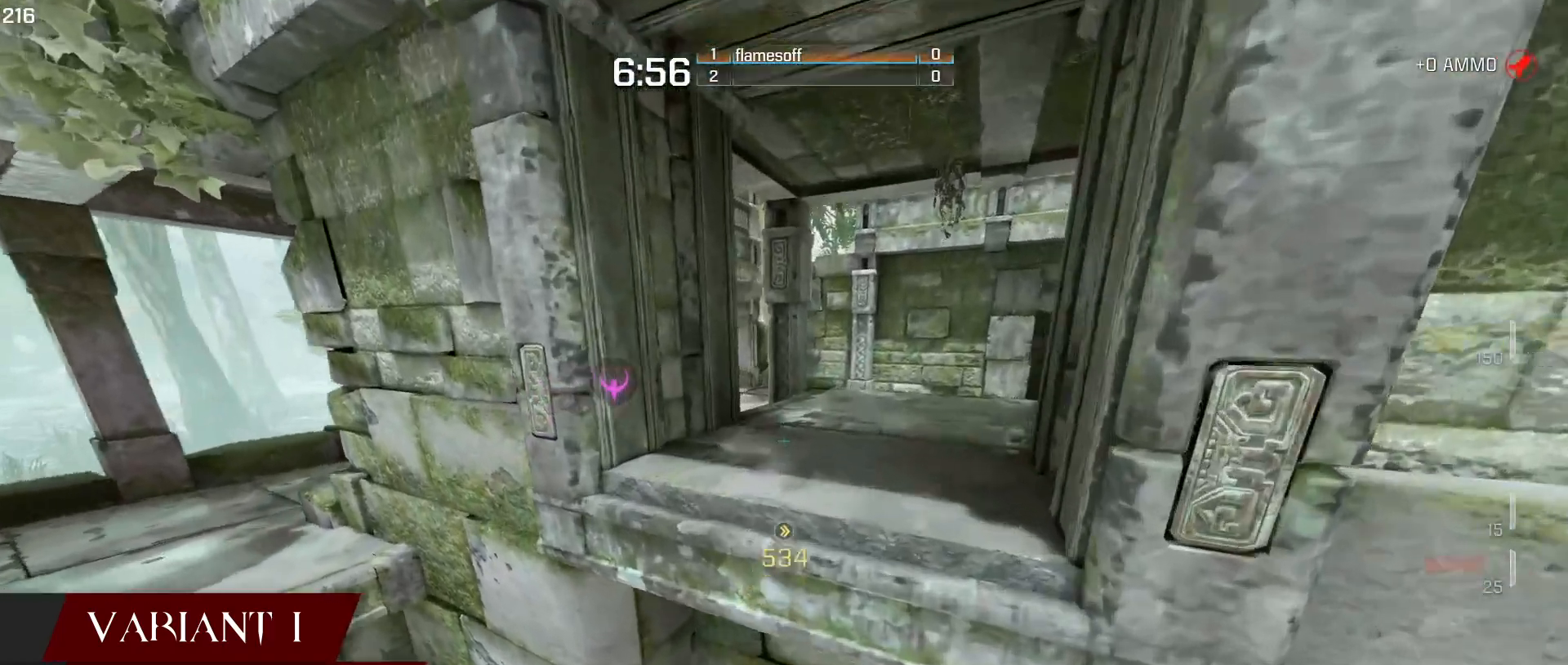
{"keys": ["d", "w"], "mouse": [], "mouse_move": "up-right", "events": [[233, "a", "up"], [433, "d", "down"]]}
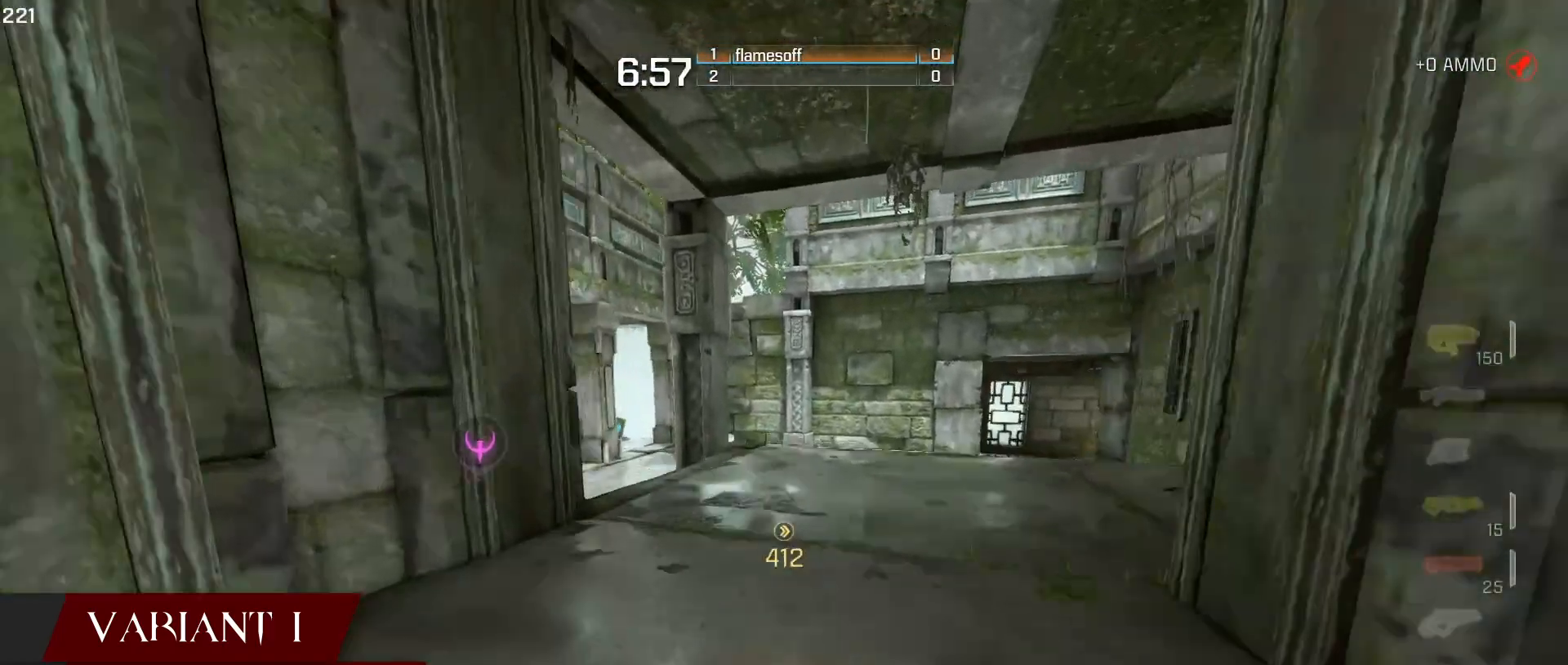
{"keys": ["d", "s"], "mouse": [], "mouse_move": "left", "events": [[300, "w", "up"], [467, "s", "down"]]}
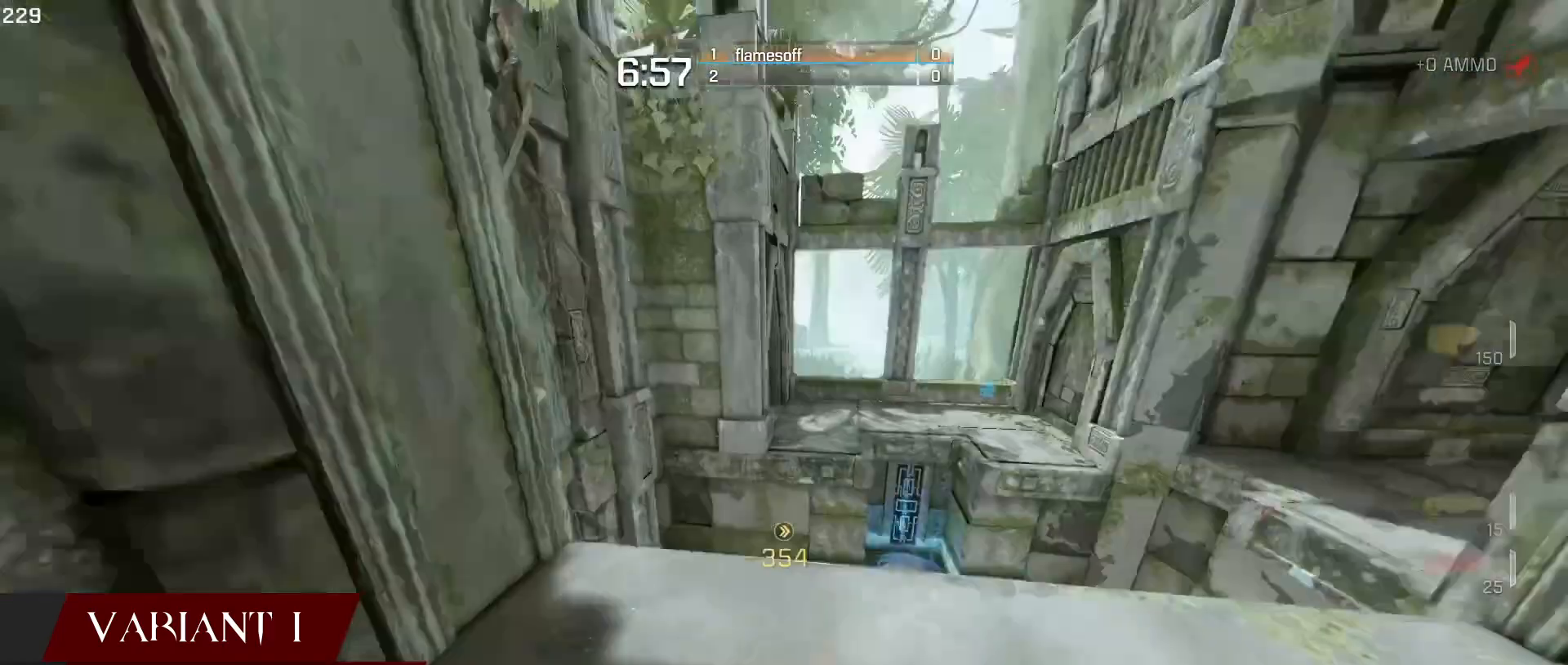
{"keys": ["a", "s"], "mouse": [], "mouse_move": "still", "events": [[67, "d", "up"], [367, "a", "down"]]}
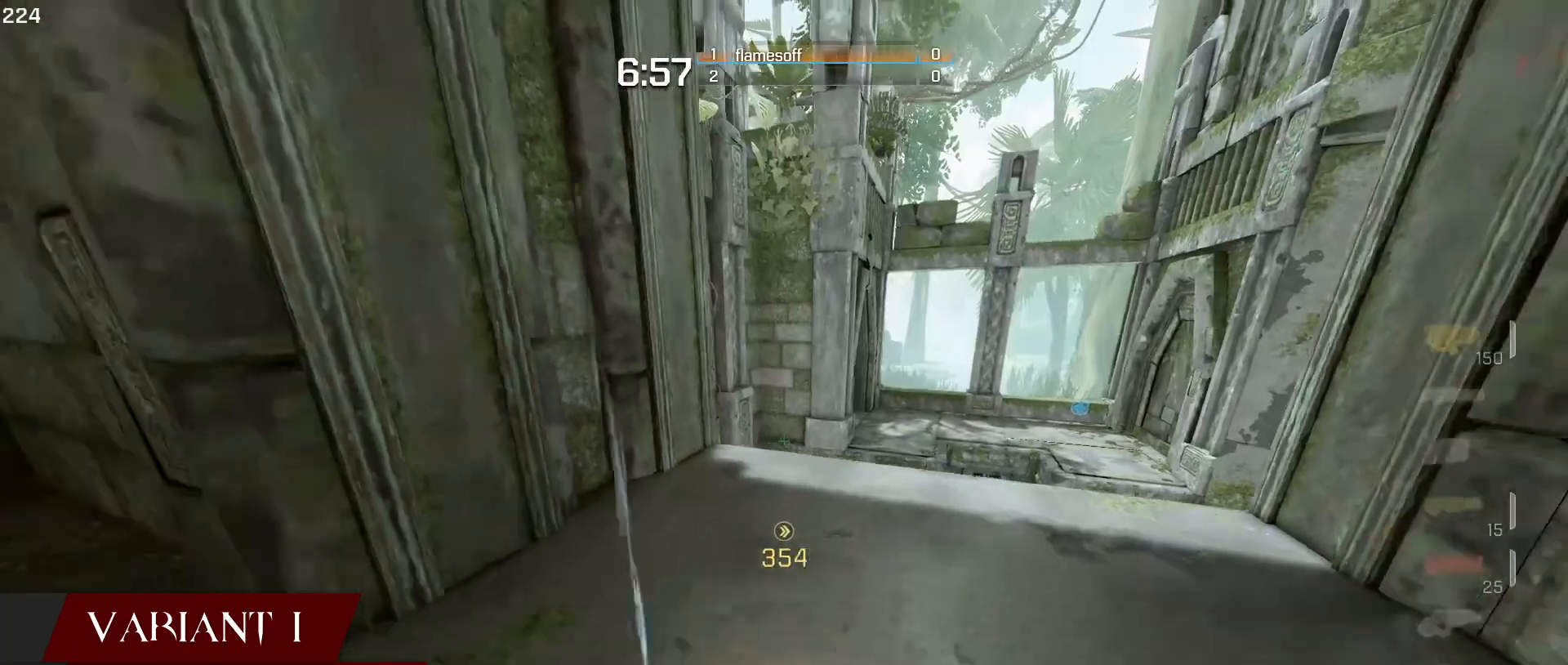
{"keys": [], "mouse": [], "mouse_move": "still", "events": [[500, "a", "up"], [500, "s", "up"]]}
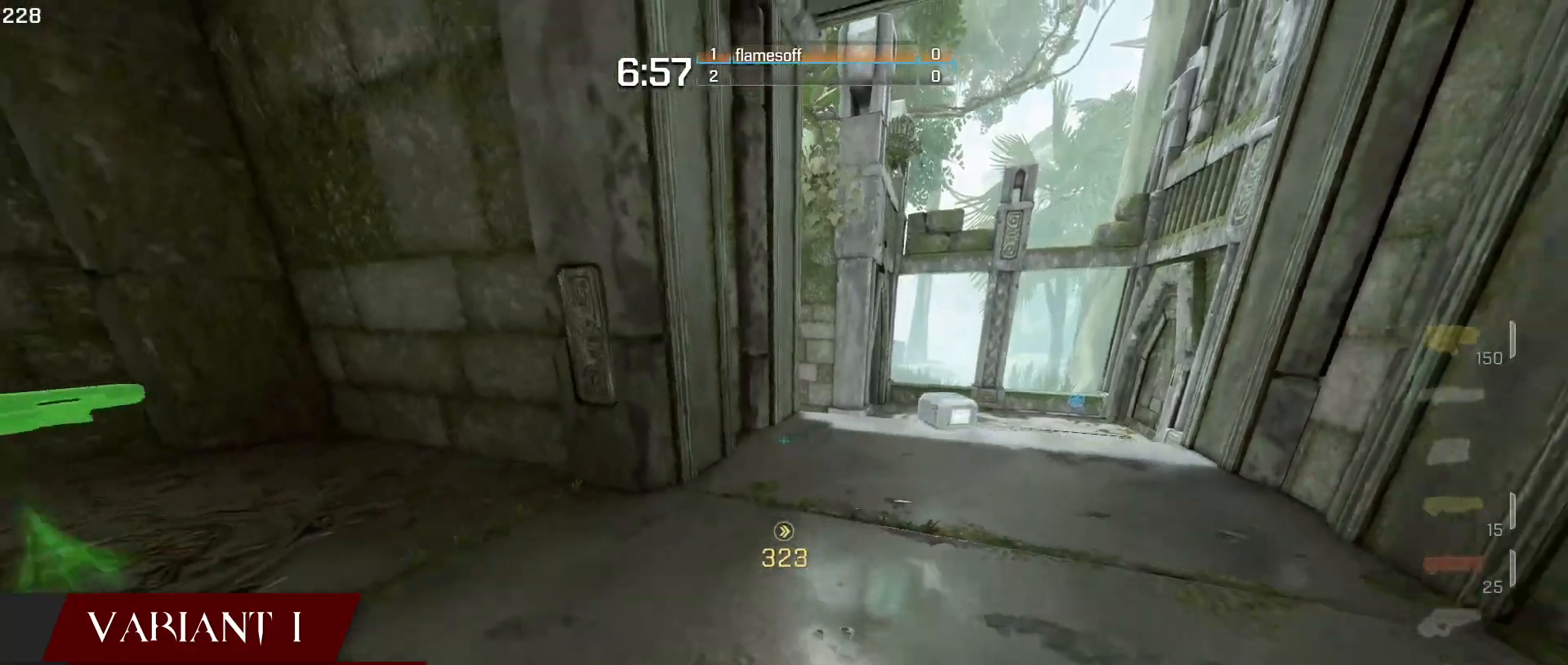
{"keys": [], "mouse": [], "mouse_move": "still", "events": []}
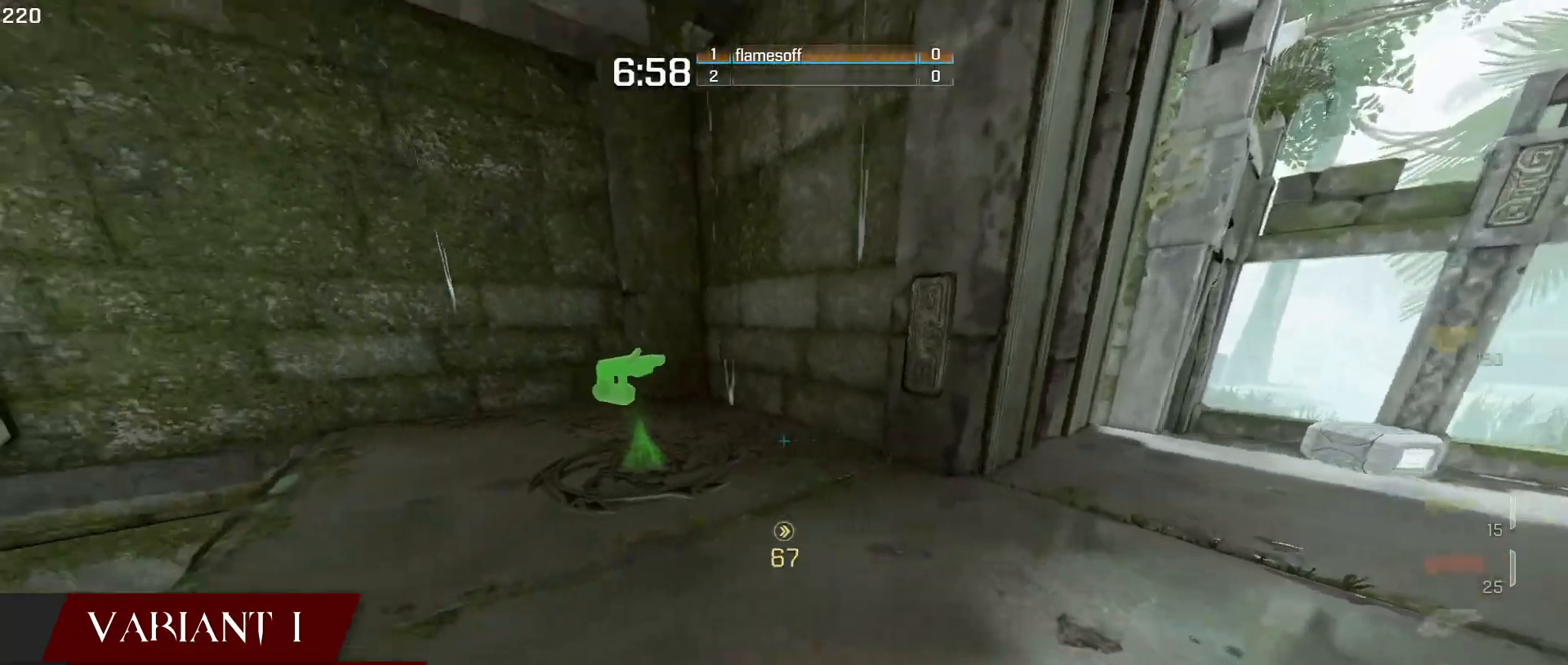
{"keys": [], "mouse": [], "mouse_move": "down-right", "events": []}